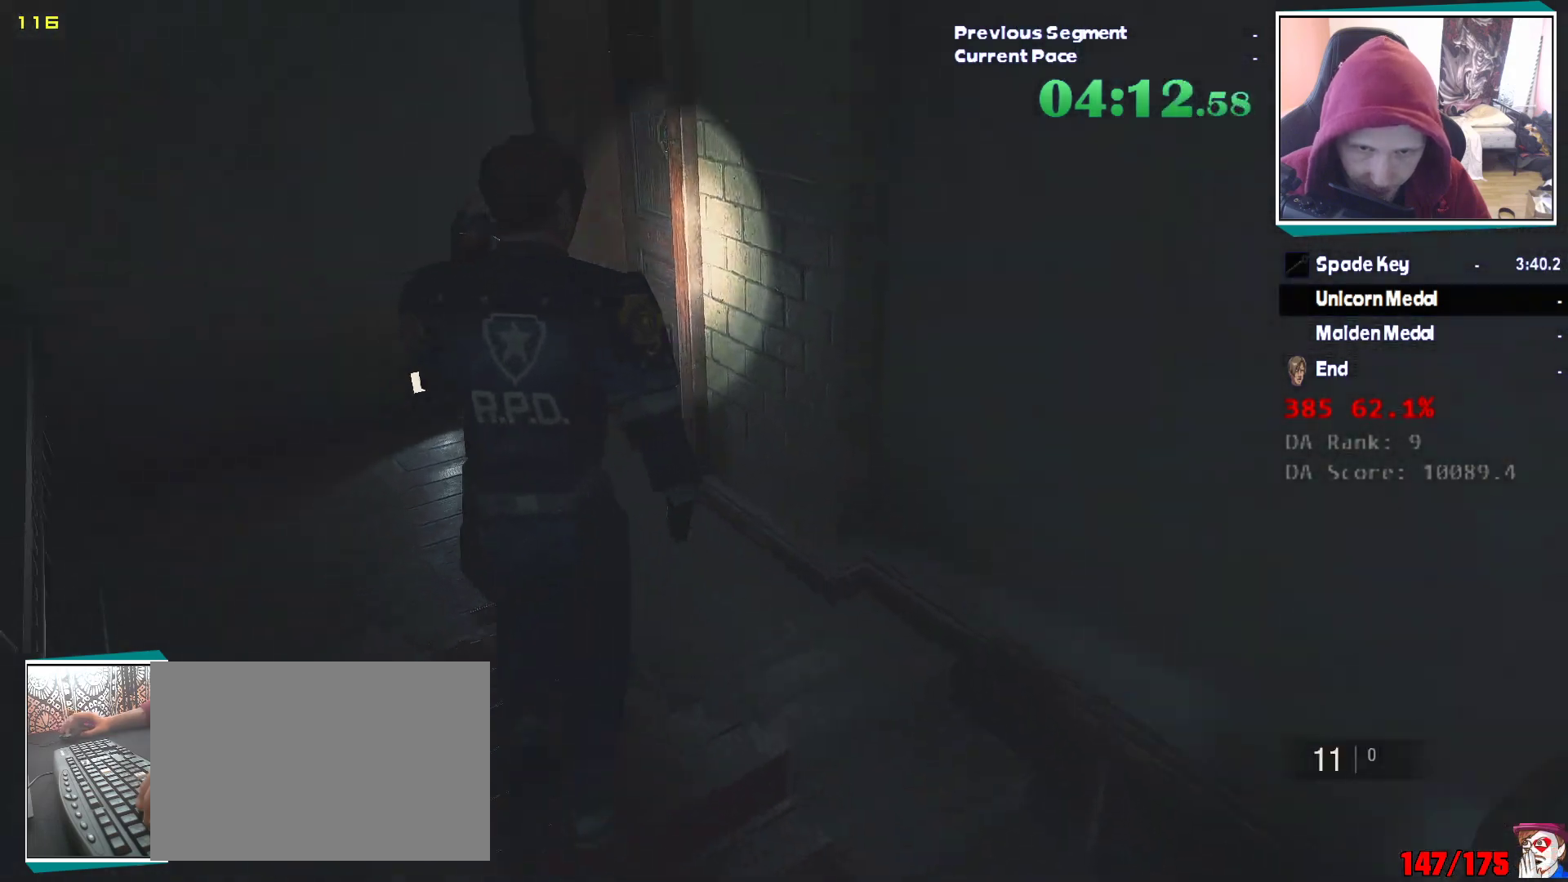
Gameplay with keyboard and mouse; each line is a JSON object with the keys and mouse buttons held at the frame after it. "events" lists presses ("down") and releases ("up") of "1", "2", "3", "4", "5", "a", "alt", "c", "ctrl", "d", "e", "escape", "f", "q", "r", "s", "shift", "v", "w", "x", "z", "mouse_left" and "mouse_right" between this image and that frame as [ms after this image, input, new state], when the widget could be followed in between. "mouse_left", "mouse_right" = the "left", "right" buttons of the "mouse" list. No other keys are recorded. Mouse movement is not recorded. Not read: tab.
{"keys": ["w"], "mouse": [], "events": []}
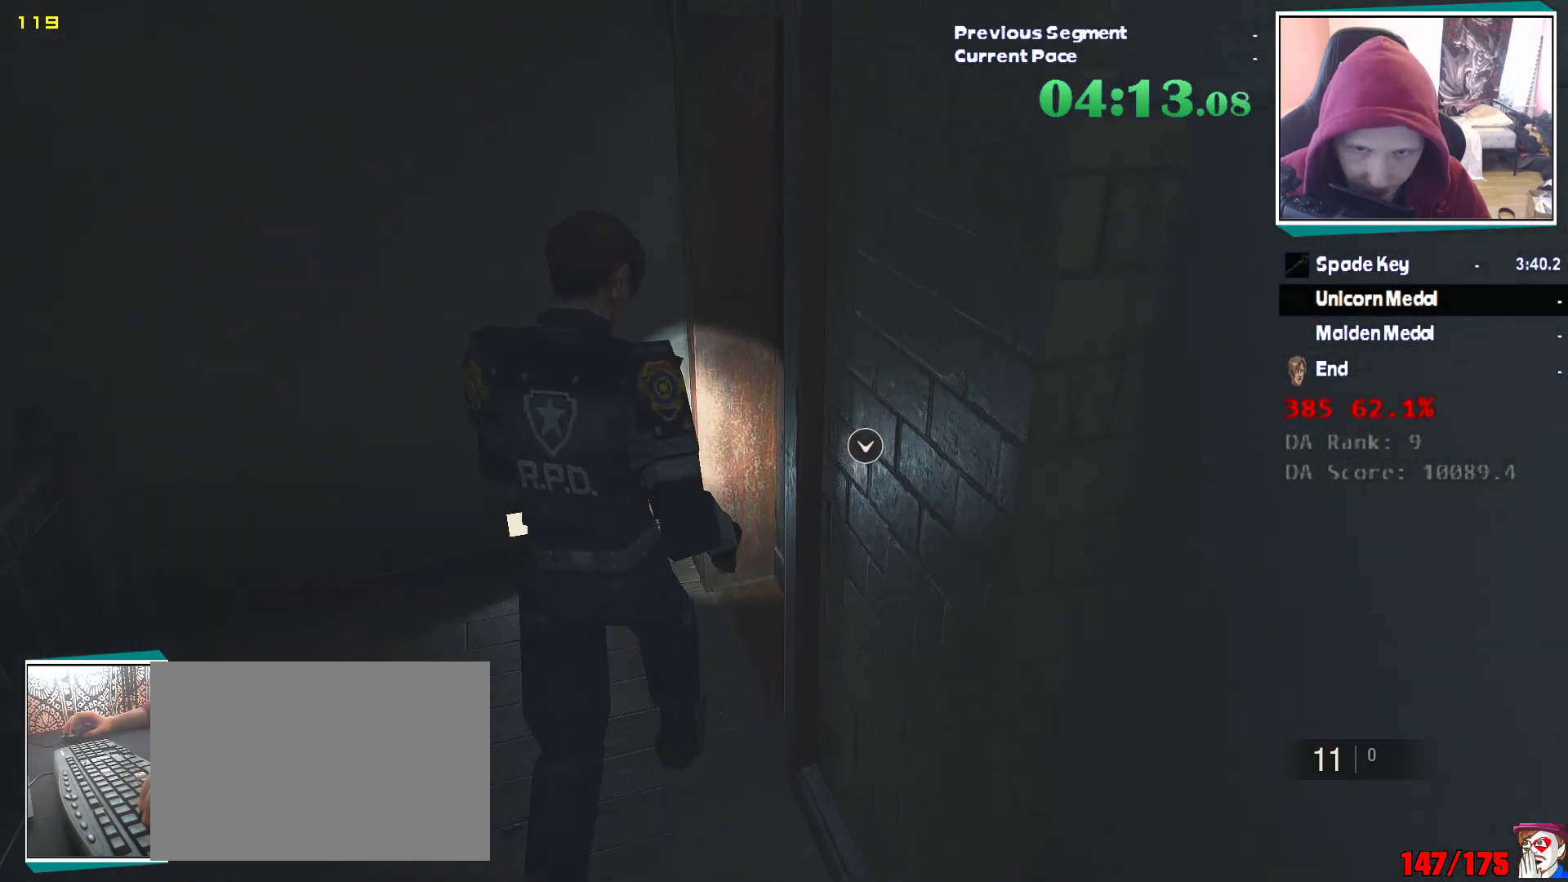
{"keys": [], "mouse": [], "events": [[167, "e", "down"], [217, "w", "up"], [300, "q", "down"], [350, "e", "up"], [400, "e", "down"], [450, "q", "up"], [483, "e", "up"]]}
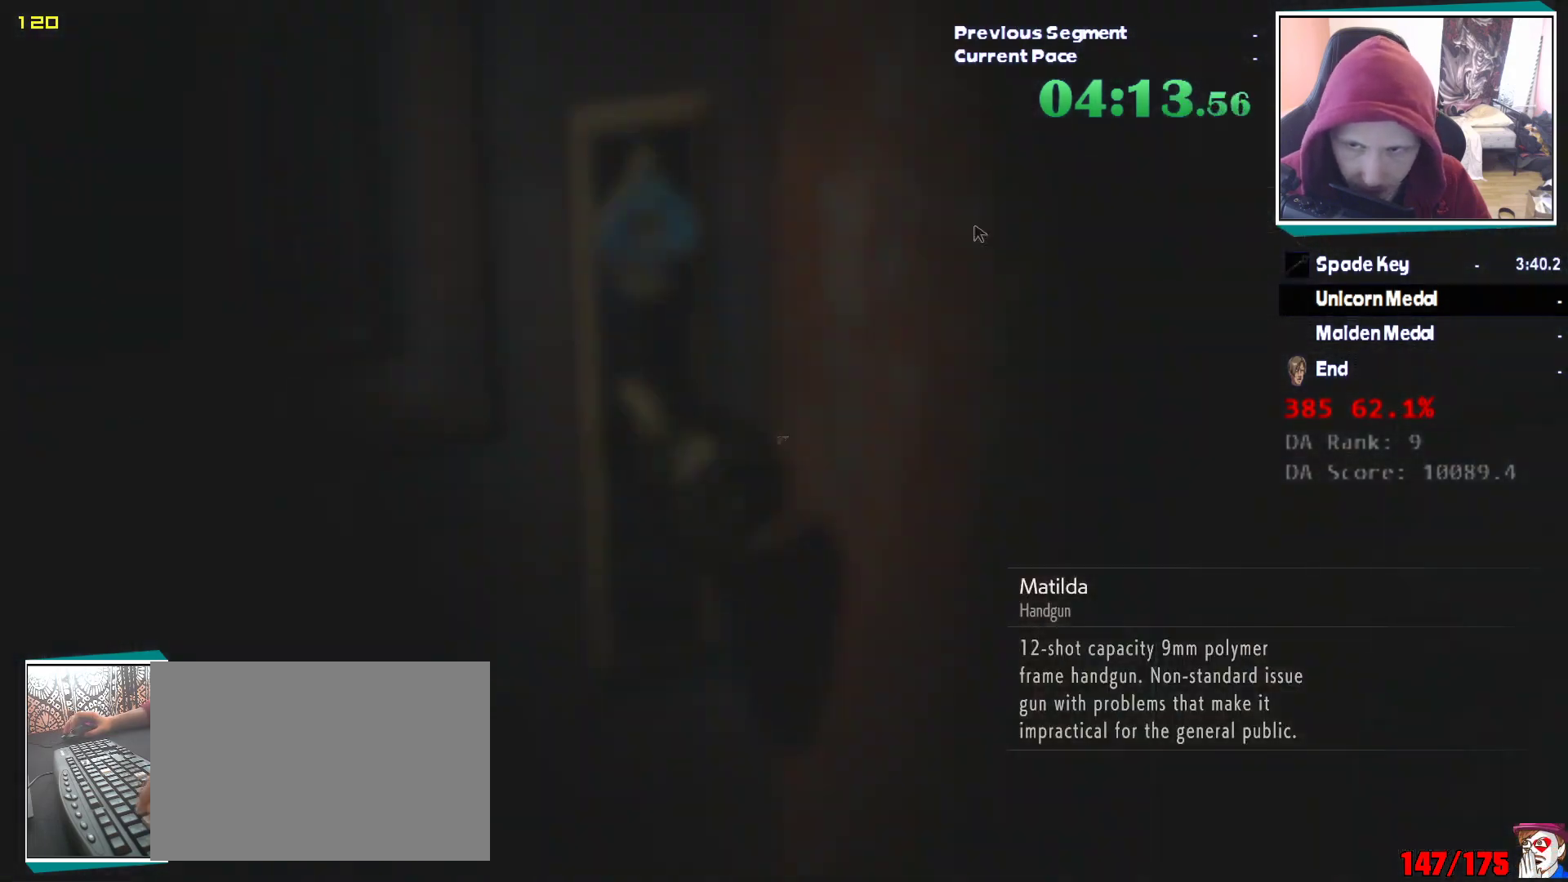
{"keys": [], "mouse": [], "events": []}
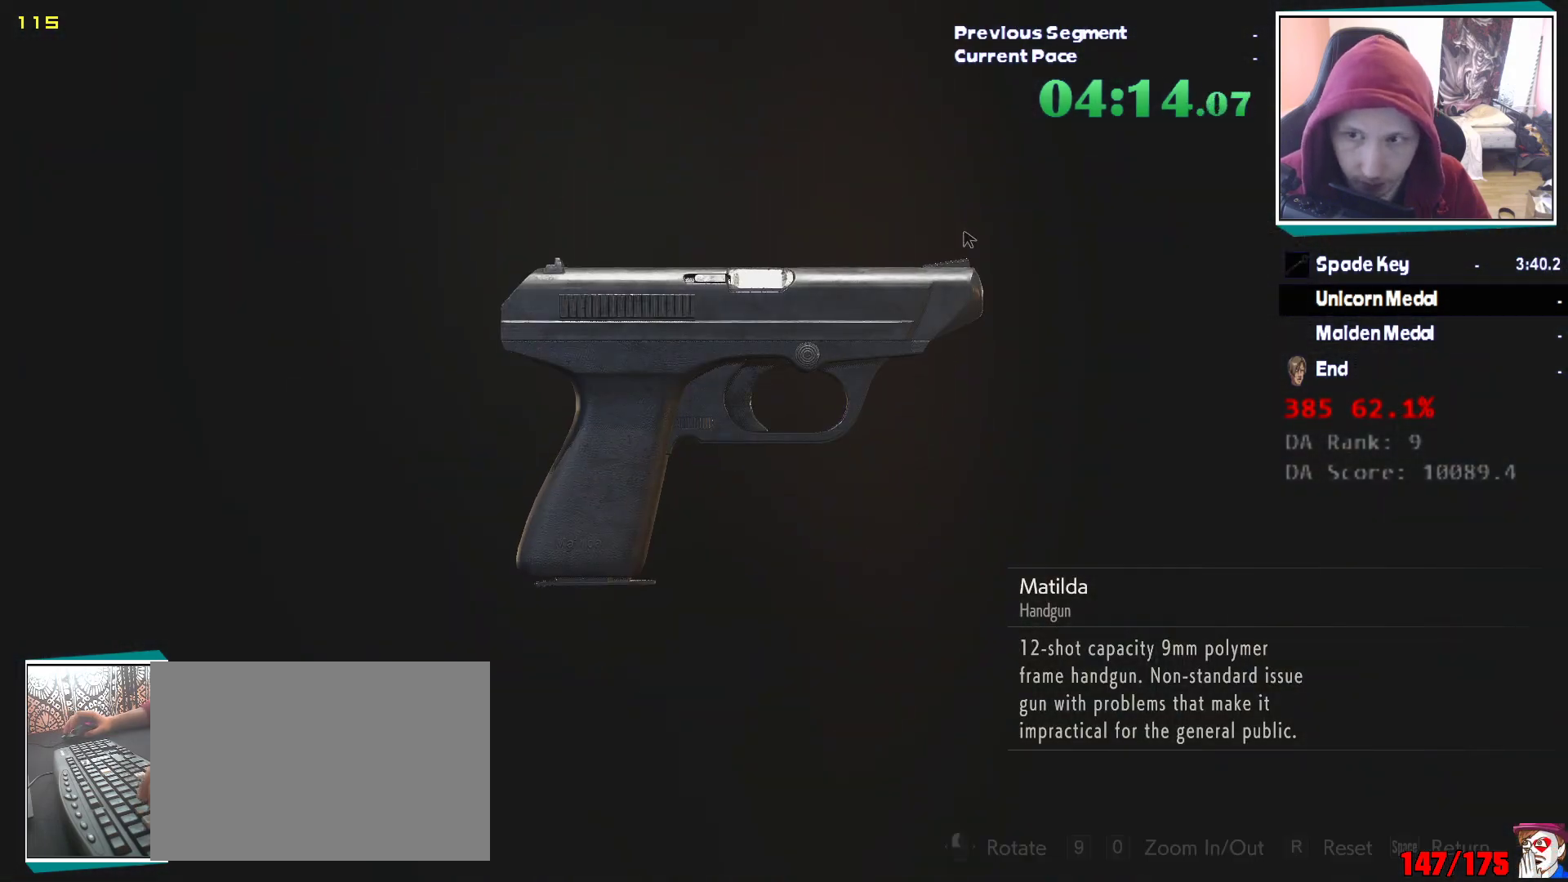
{"keys": ["q"], "mouse": [], "events": [[383, "e", "down"], [433, "q", "down"], [467, "e", "up"]]}
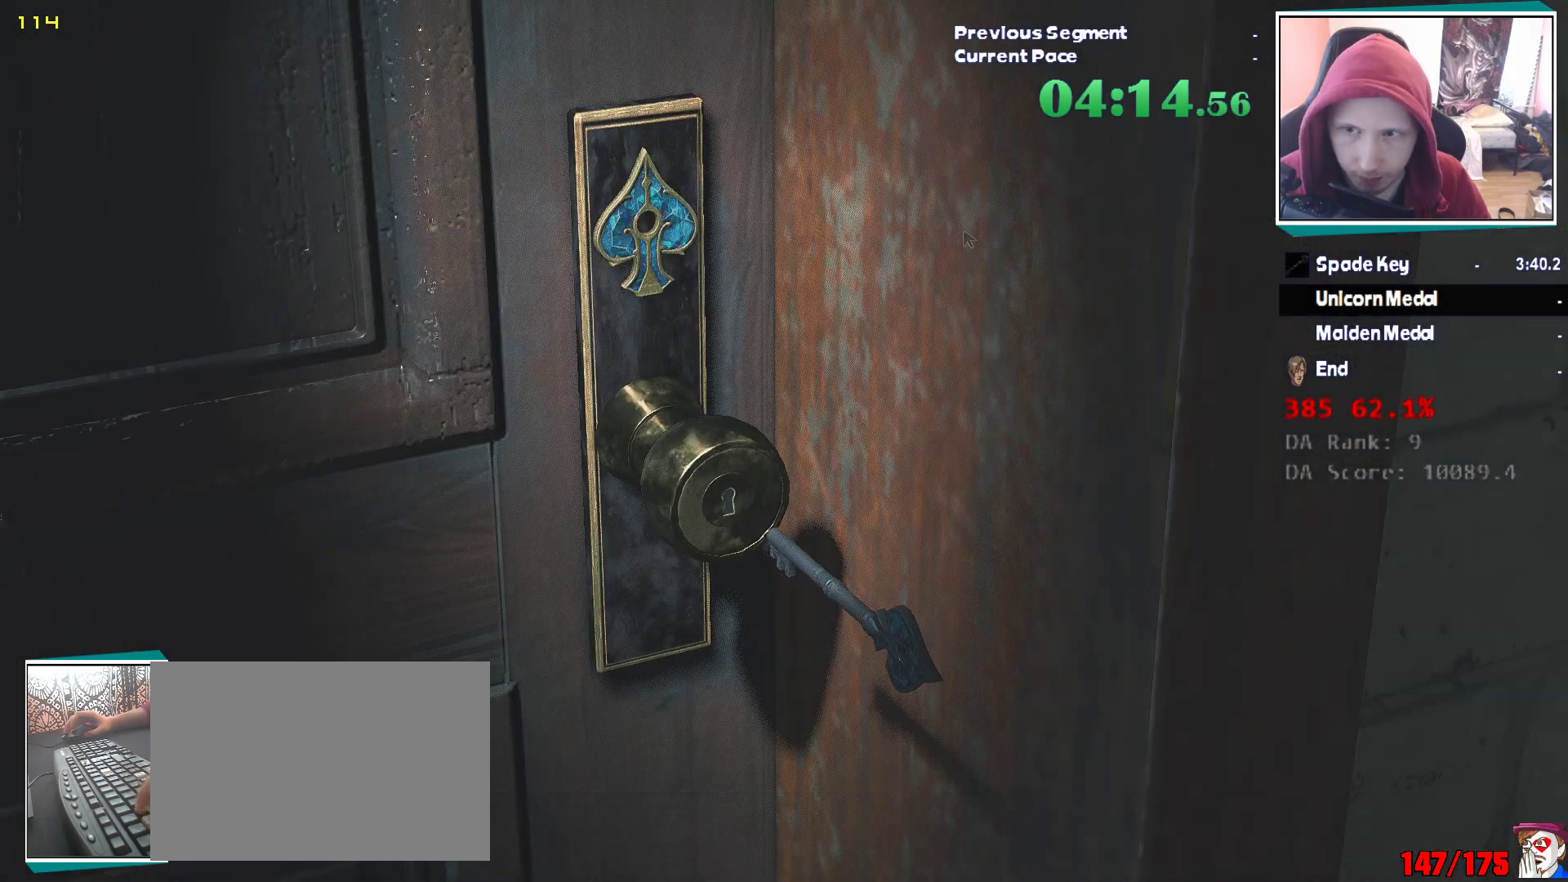
{"keys": ["d", "w"], "mouse": [], "events": [[17, "q", "up"], [167, "w", "down"], [200, "d", "down"]]}
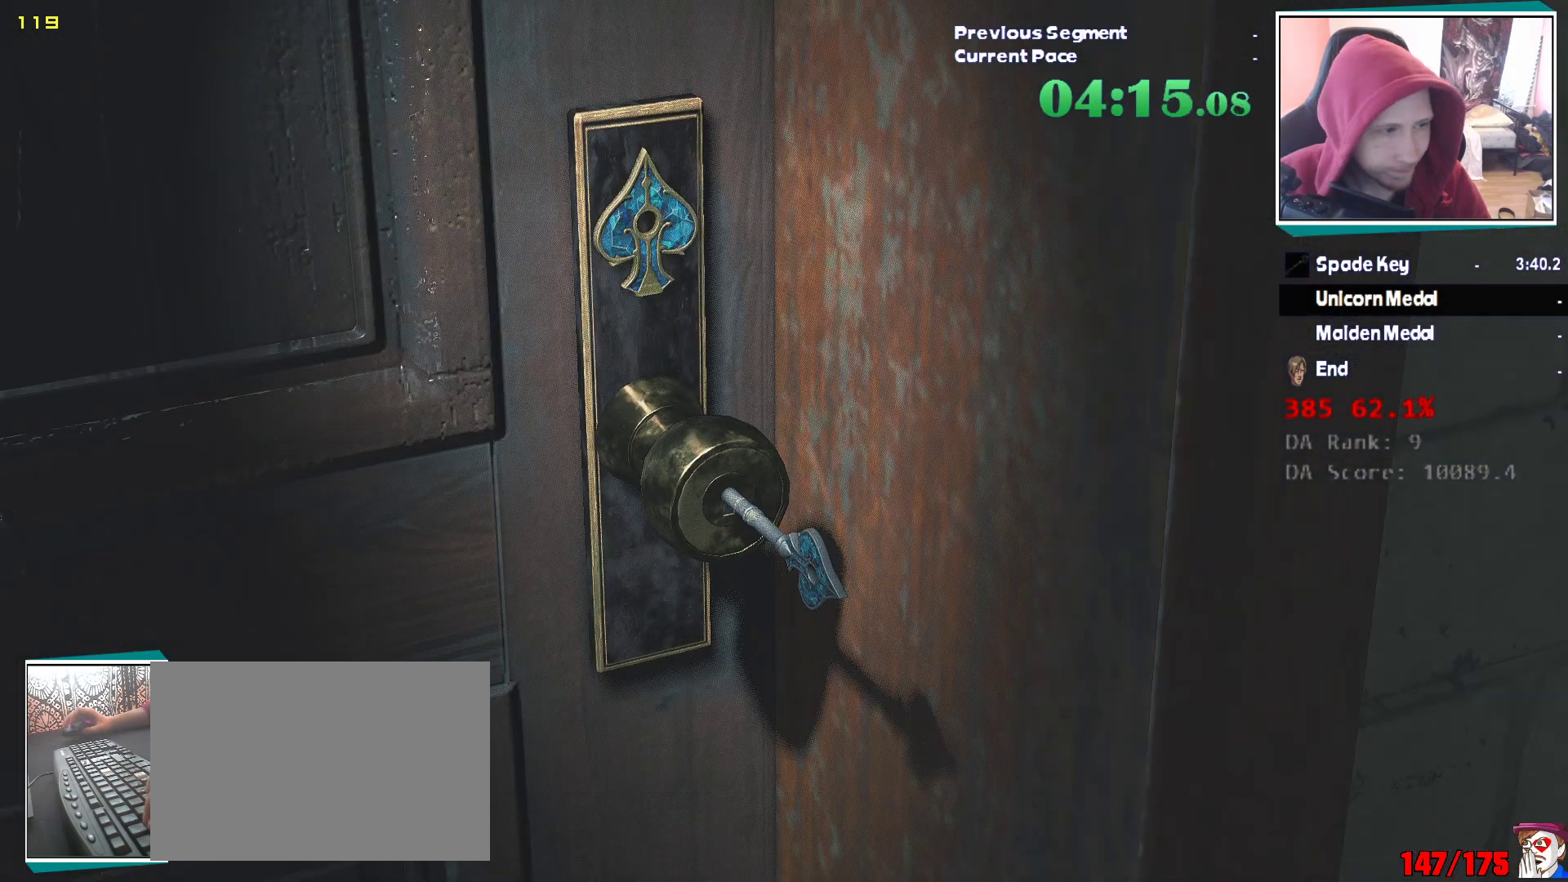
{"keys": ["d", "w"], "mouse": [], "events": []}
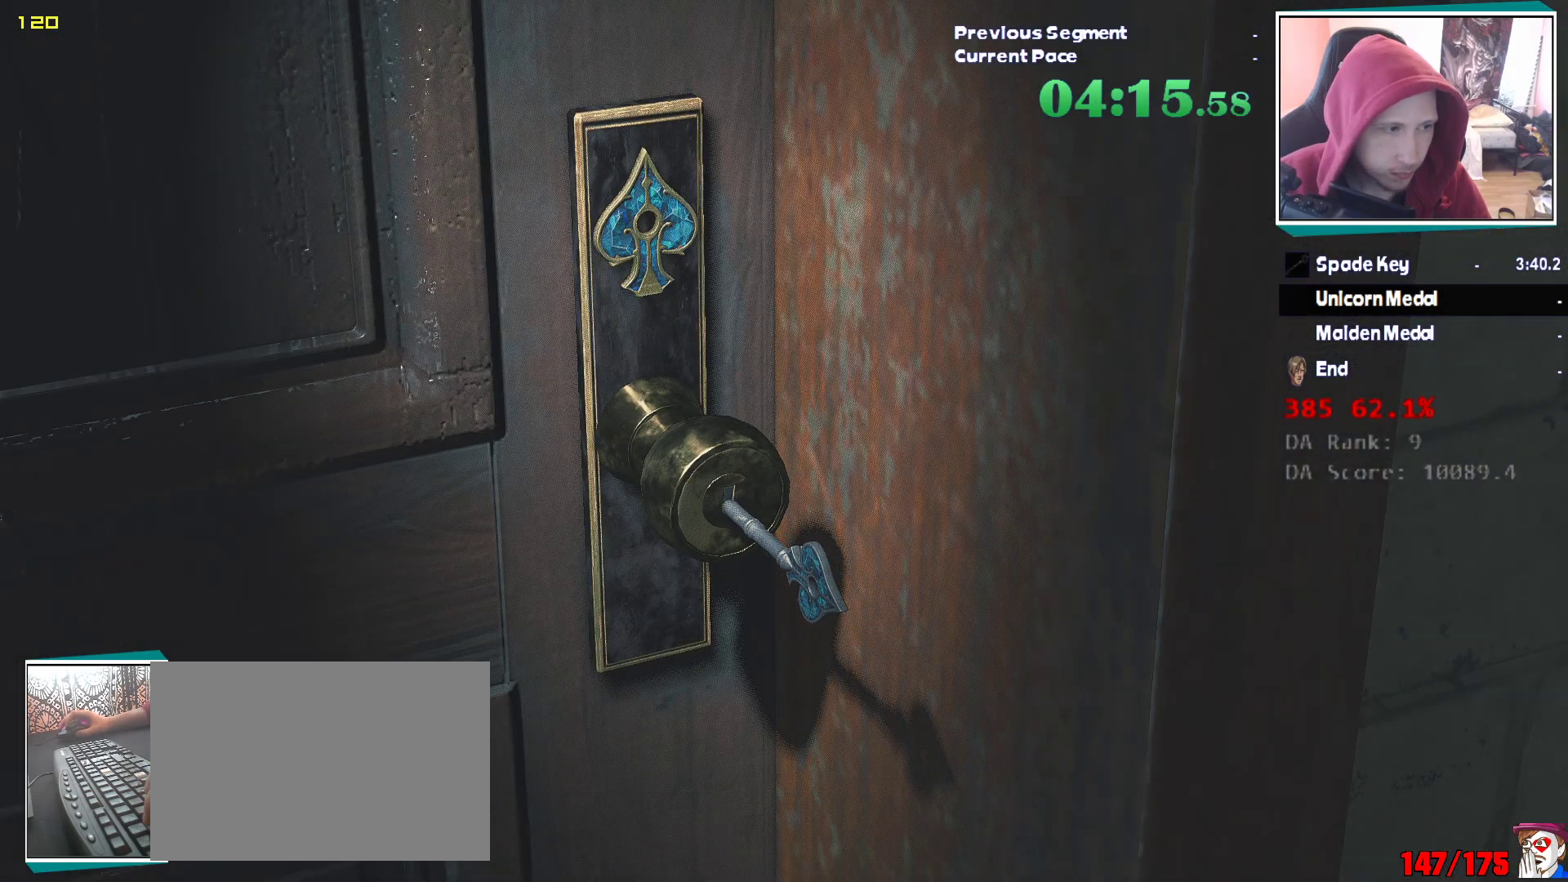
{"keys": ["d", "w"], "mouse": [], "events": []}
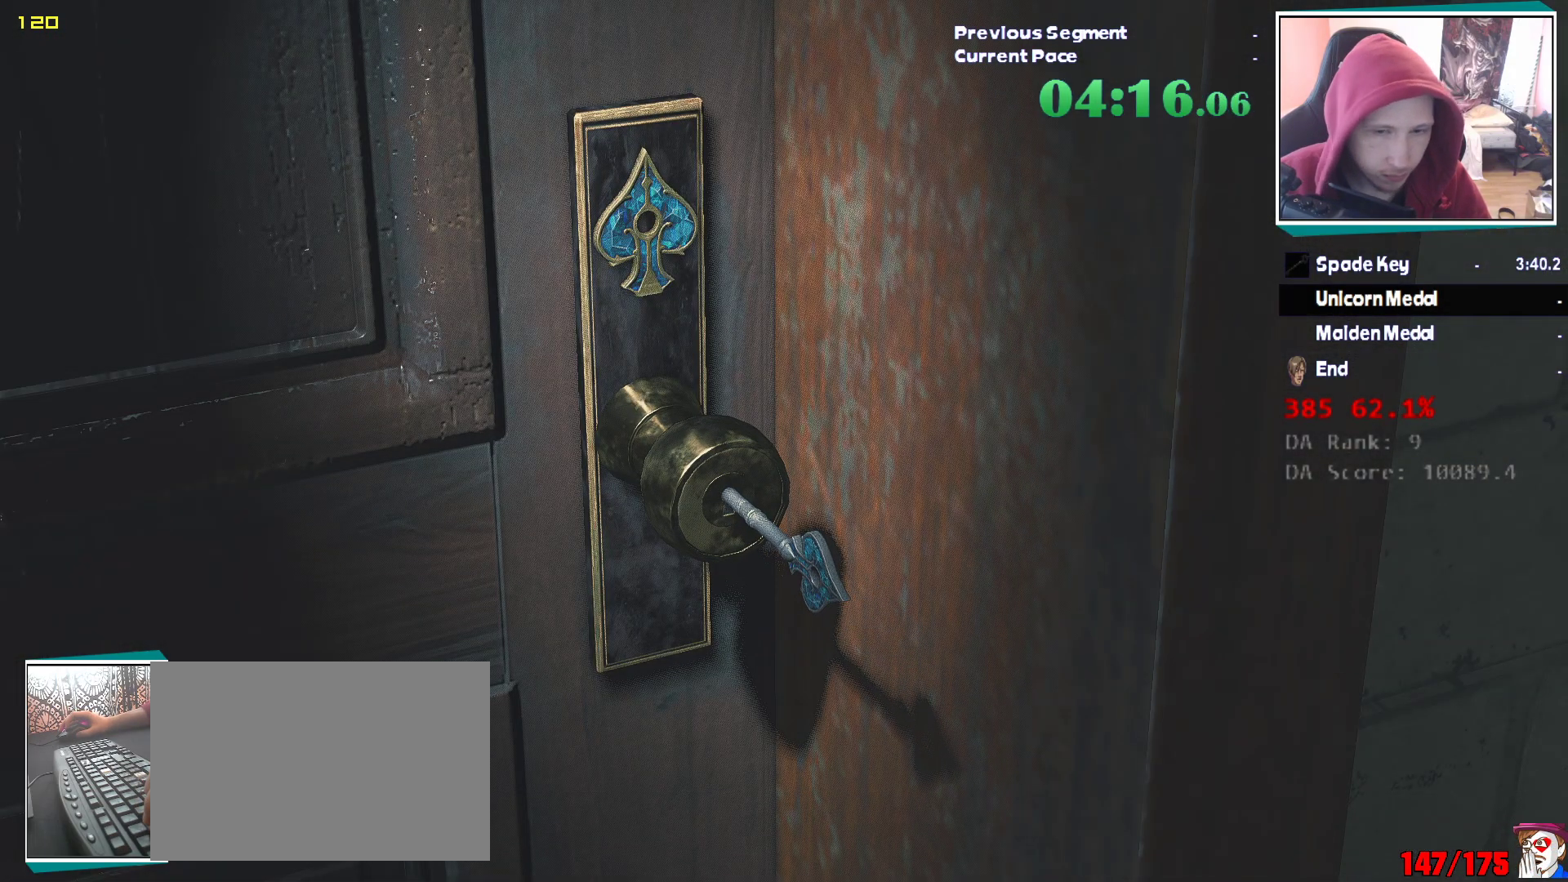
{"keys": ["d"], "mouse": [], "events": [[450, "w", "up"]]}
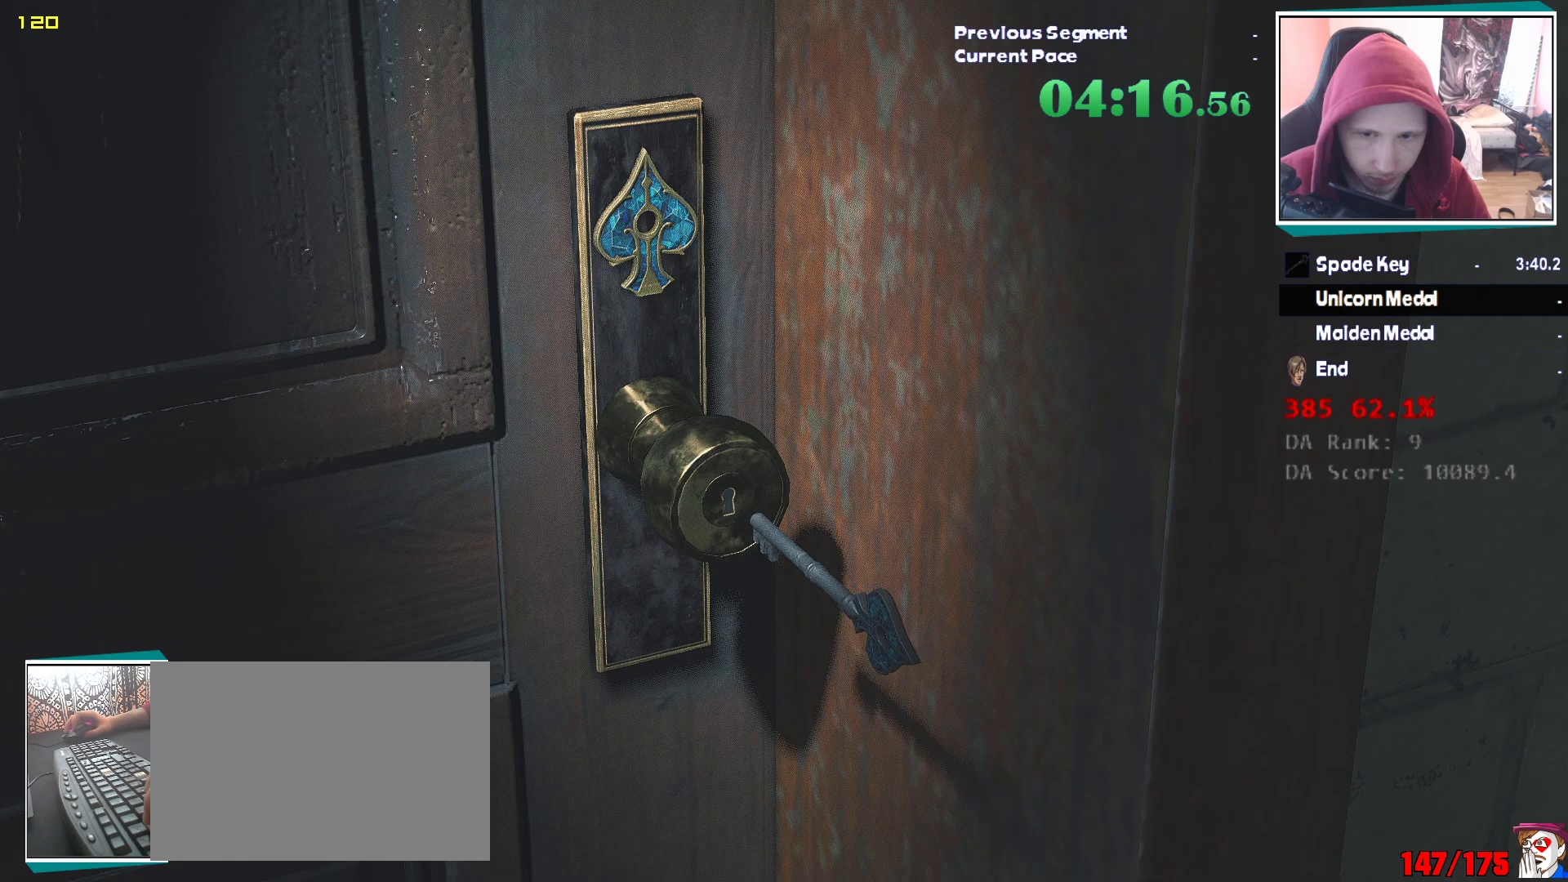
{"keys": ["d", "q", "shift"], "mouse": [], "events": [[417, "shift", "down"], [450, "q", "down"]]}
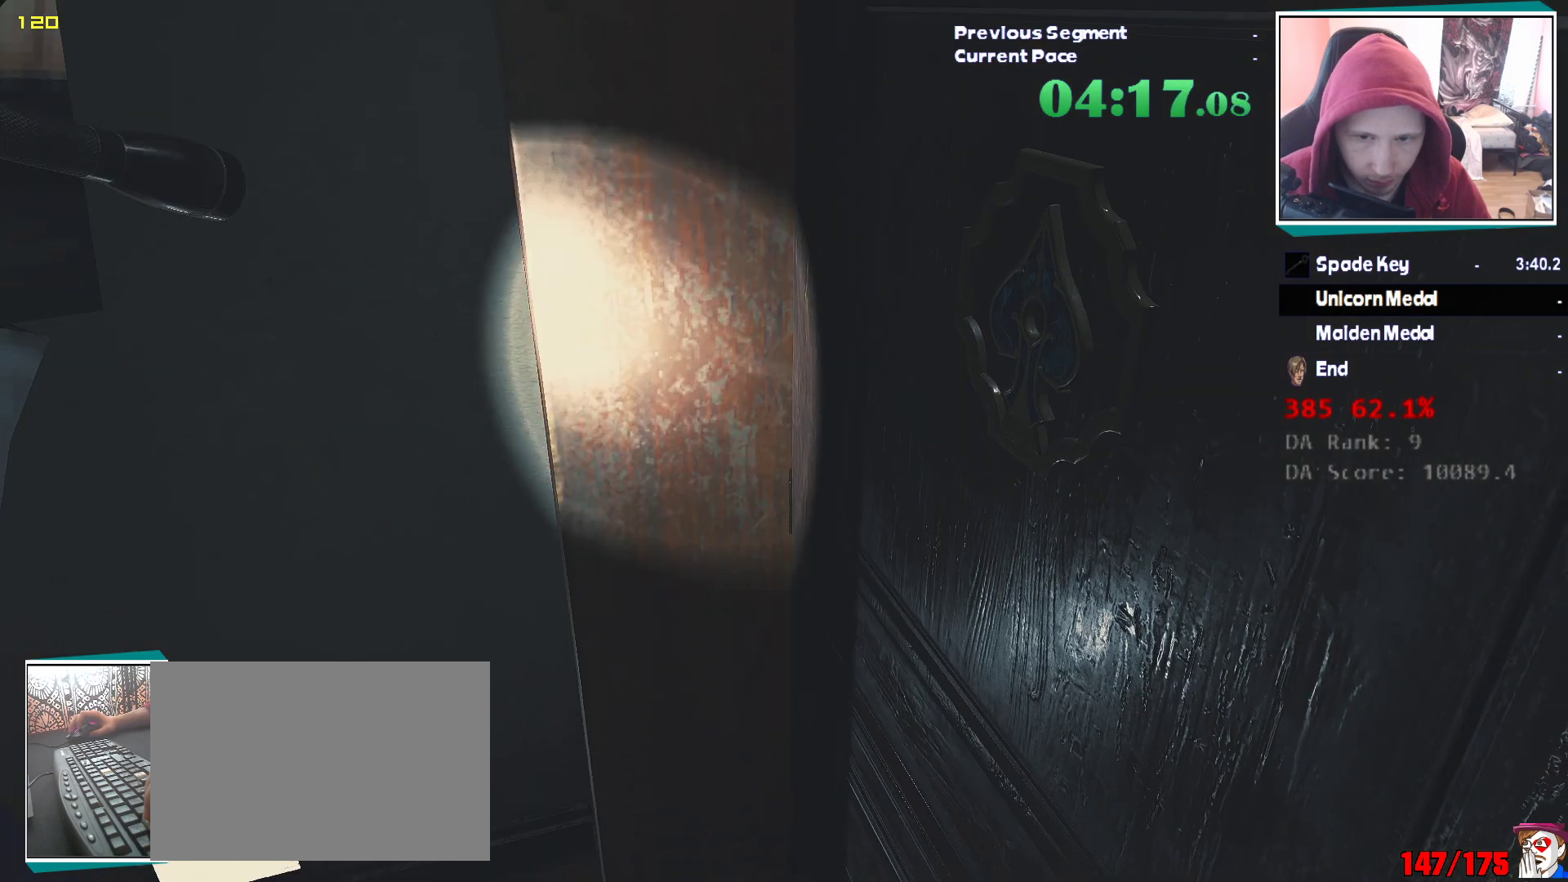
{"keys": ["d", "shift"], "mouse": [], "events": [[50, "q", "up"], [150, "q", "down"], [433, "q", "up"]]}
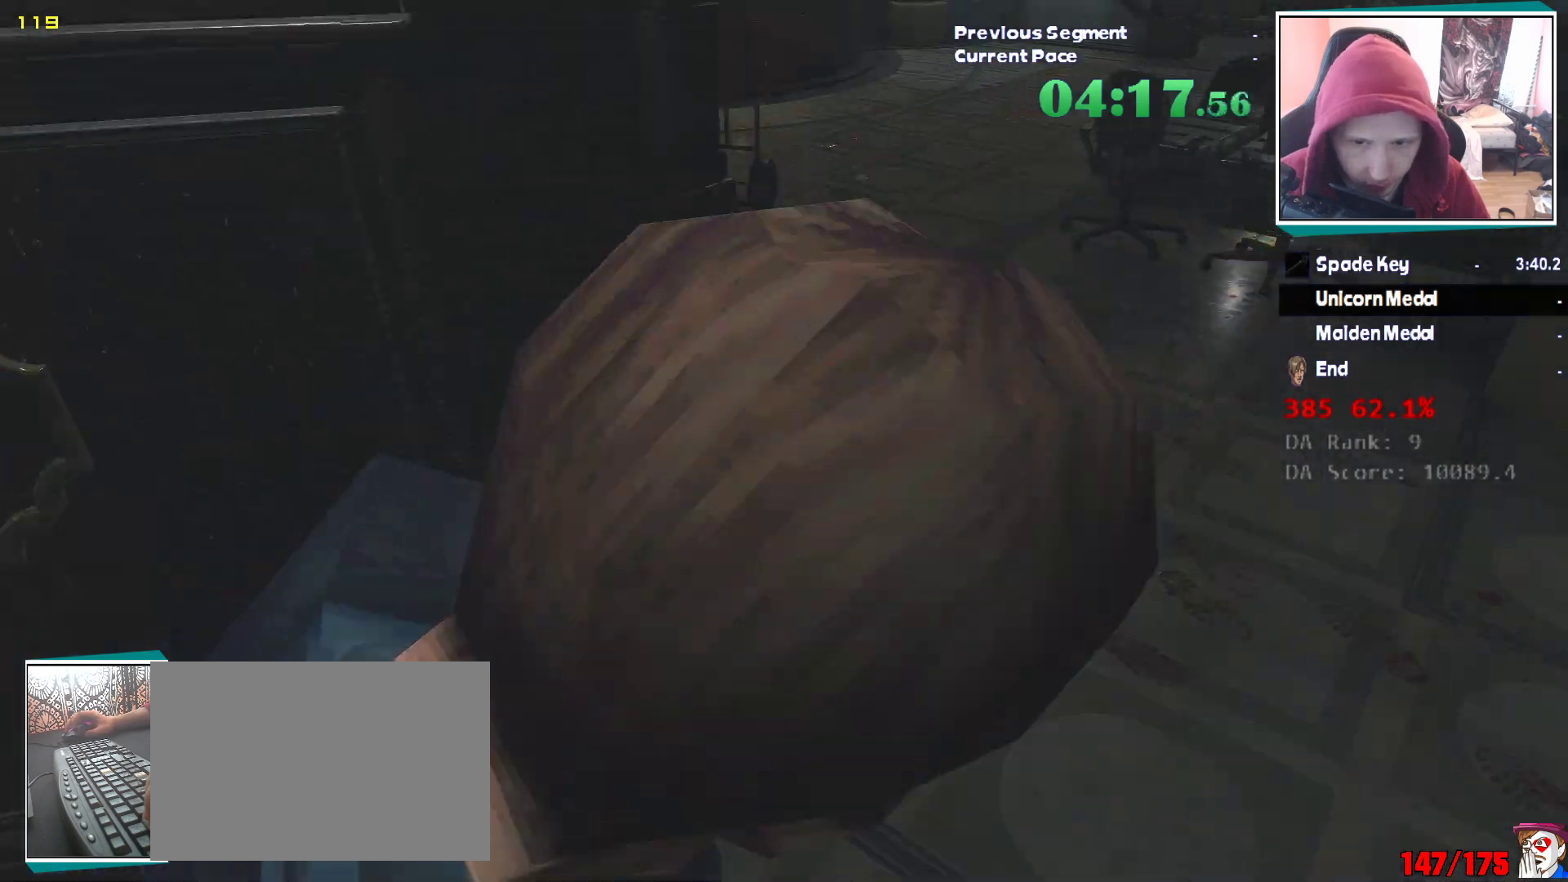
{"keys": ["d", "shift"], "mouse": [], "events": [[67, "q", "down"], [167, "q", "up"]]}
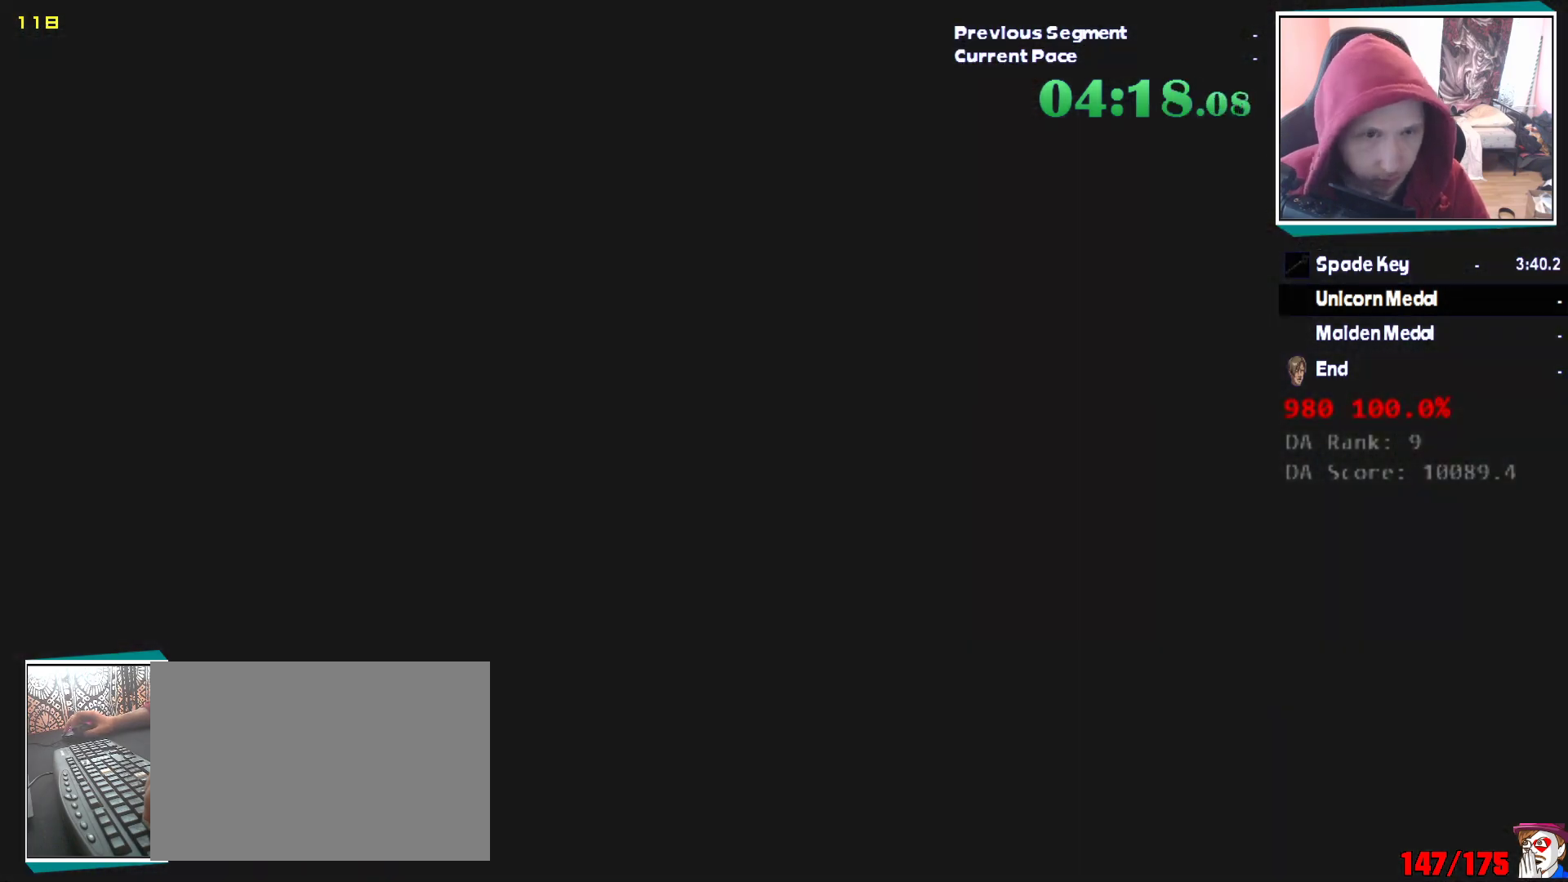
{"keys": [], "mouse": [], "events": [[133, "d", "up"], [133, "shift", "up"]]}
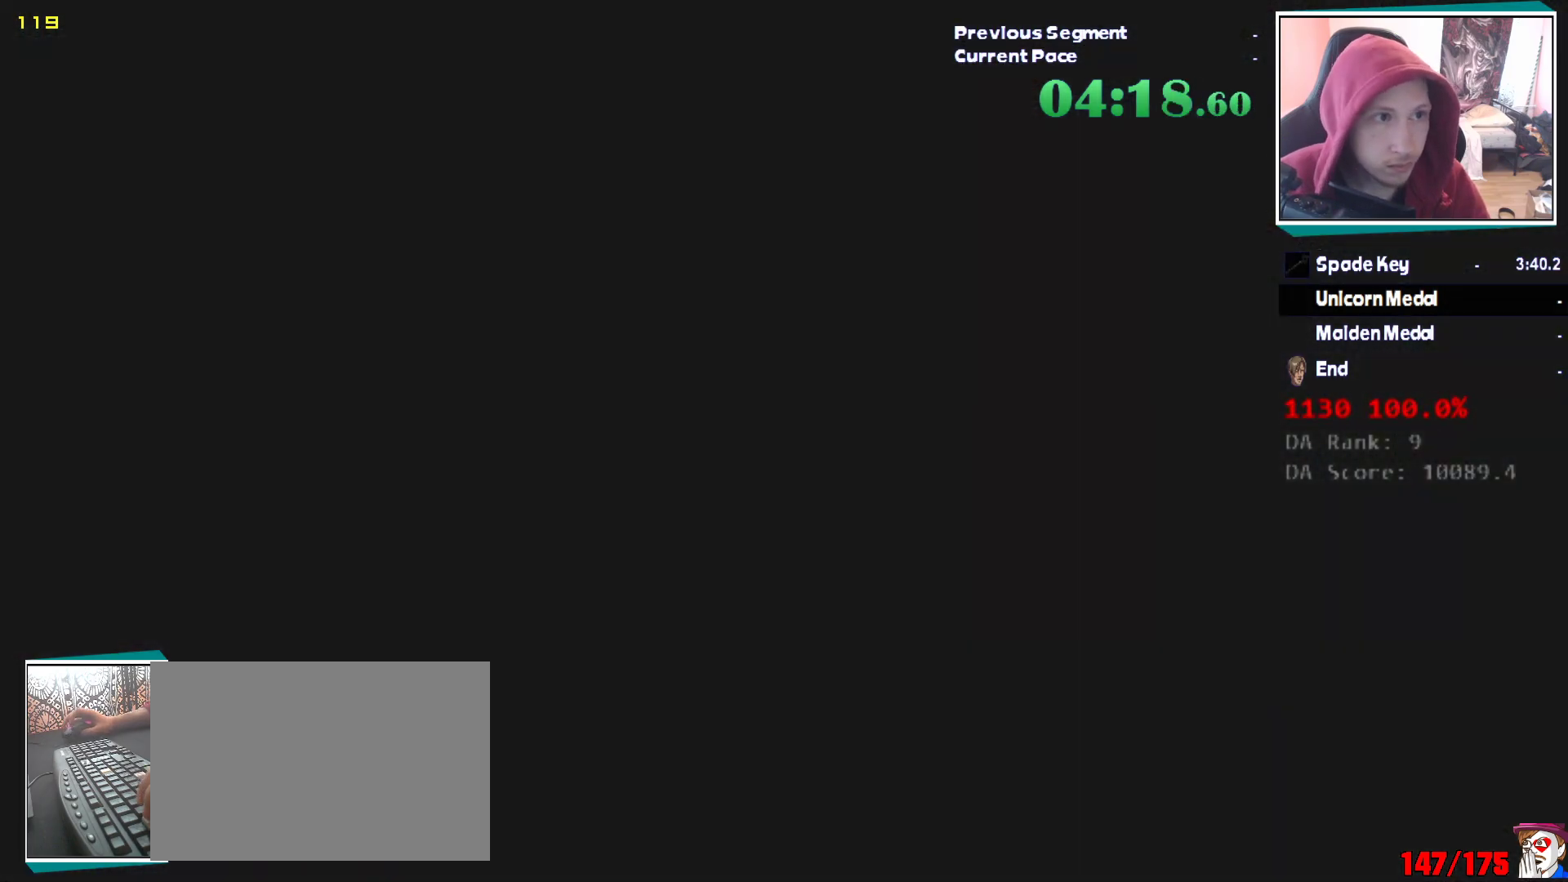
{"keys": [], "mouse": [], "events": []}
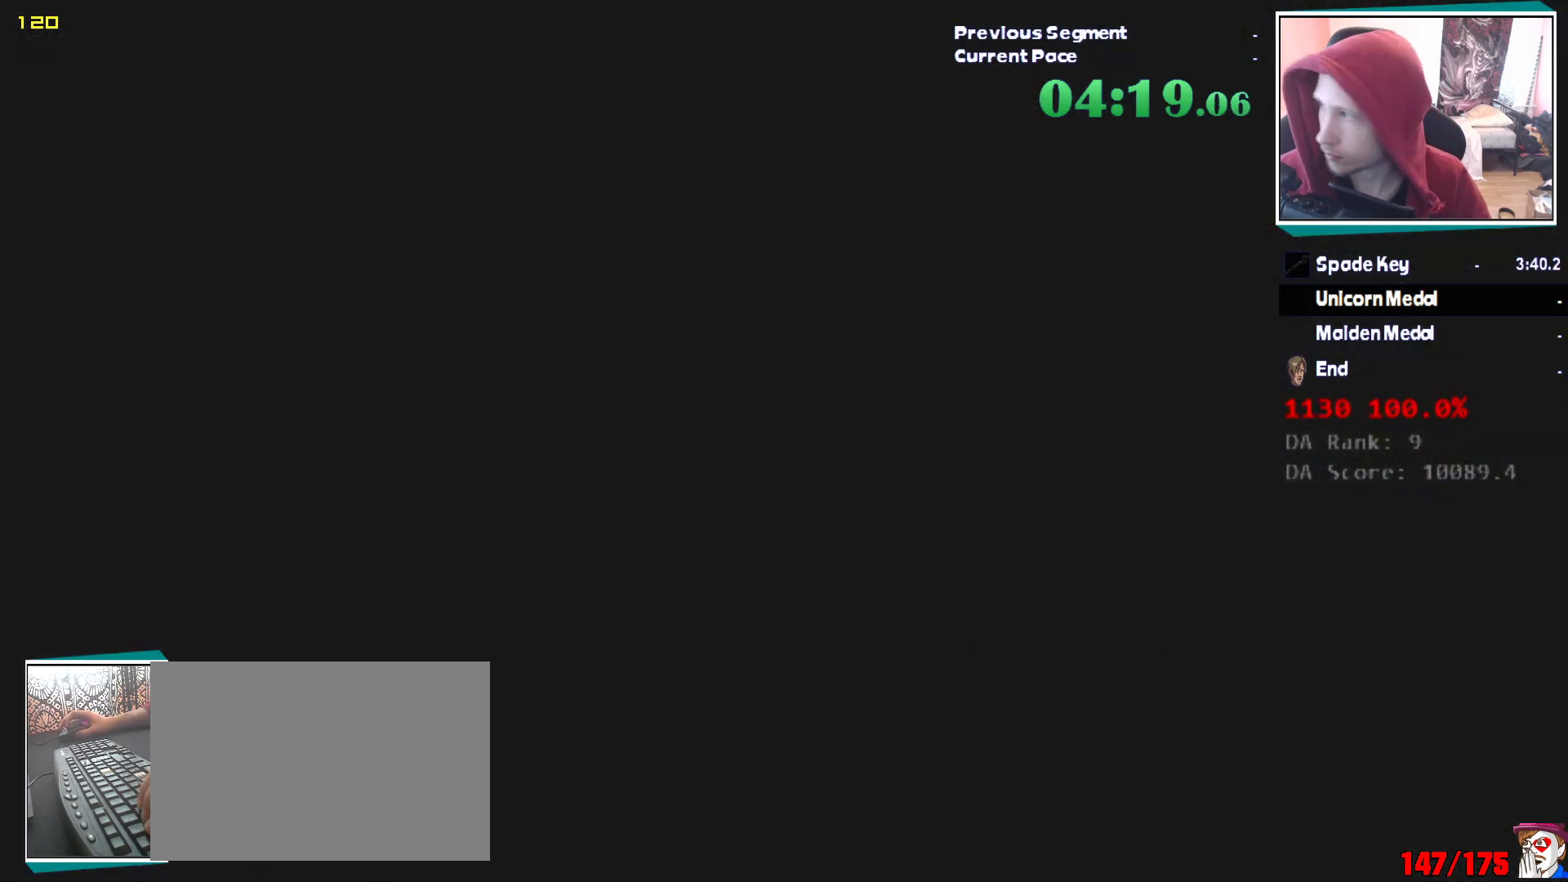
{"keys": [], "mouse": [], "events": []}
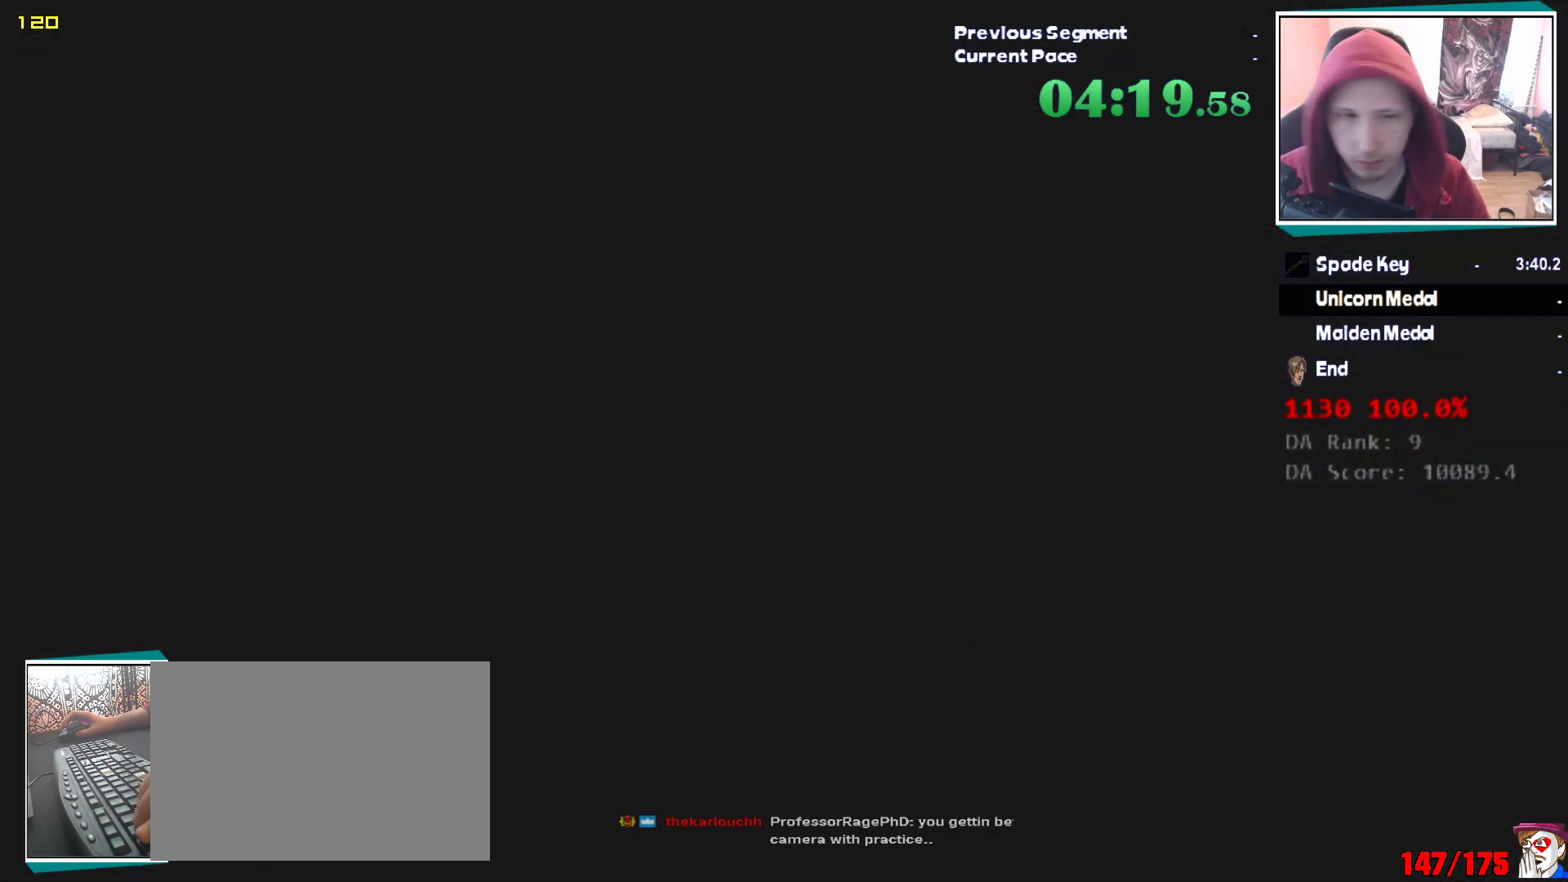
{"keys": [], "mouse": [], "events": []}
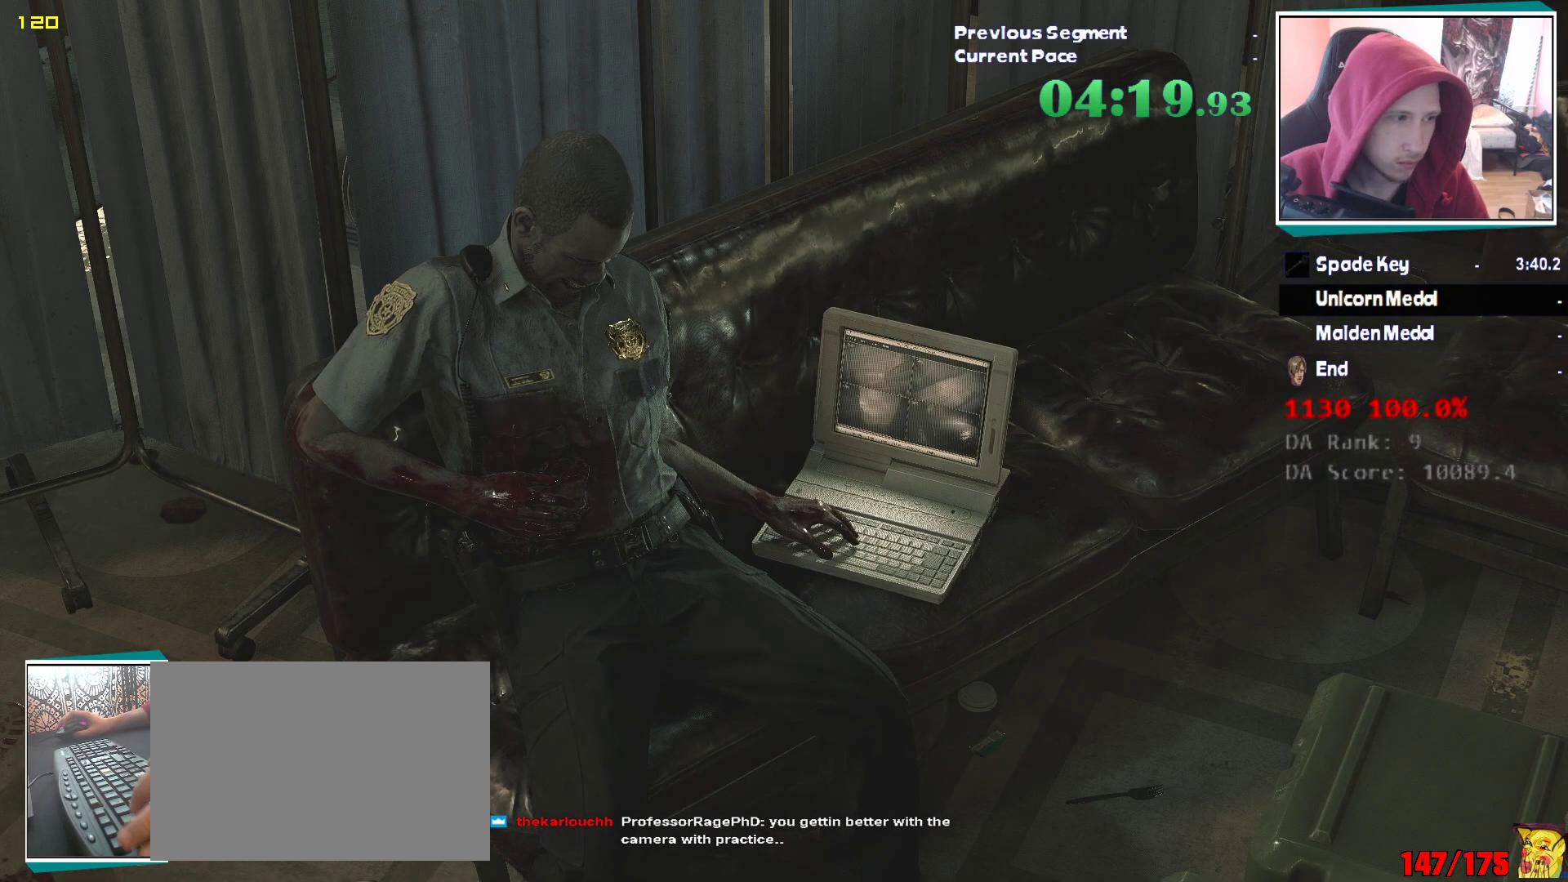
{"keys": ["escape"], "mouse": [], "events": [[433, "escape", "down"]]}
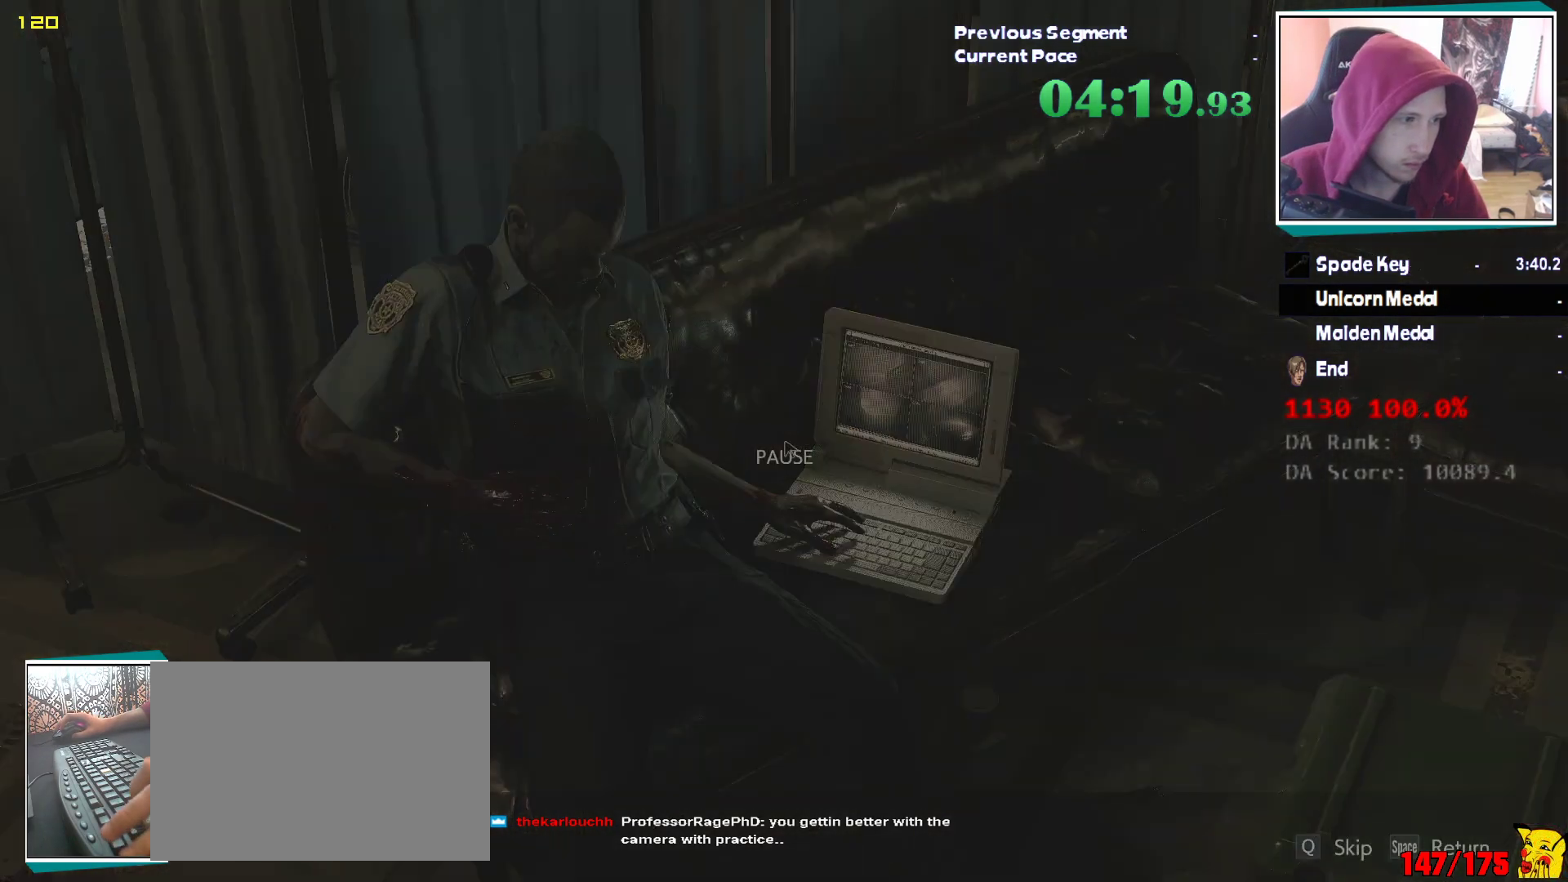
{"keys": ["w"], "mouse": [], "events": [[17, "e", "down"], [17, "escape", "up"], [117, "e", "up"], [167, "w", "down"]]}
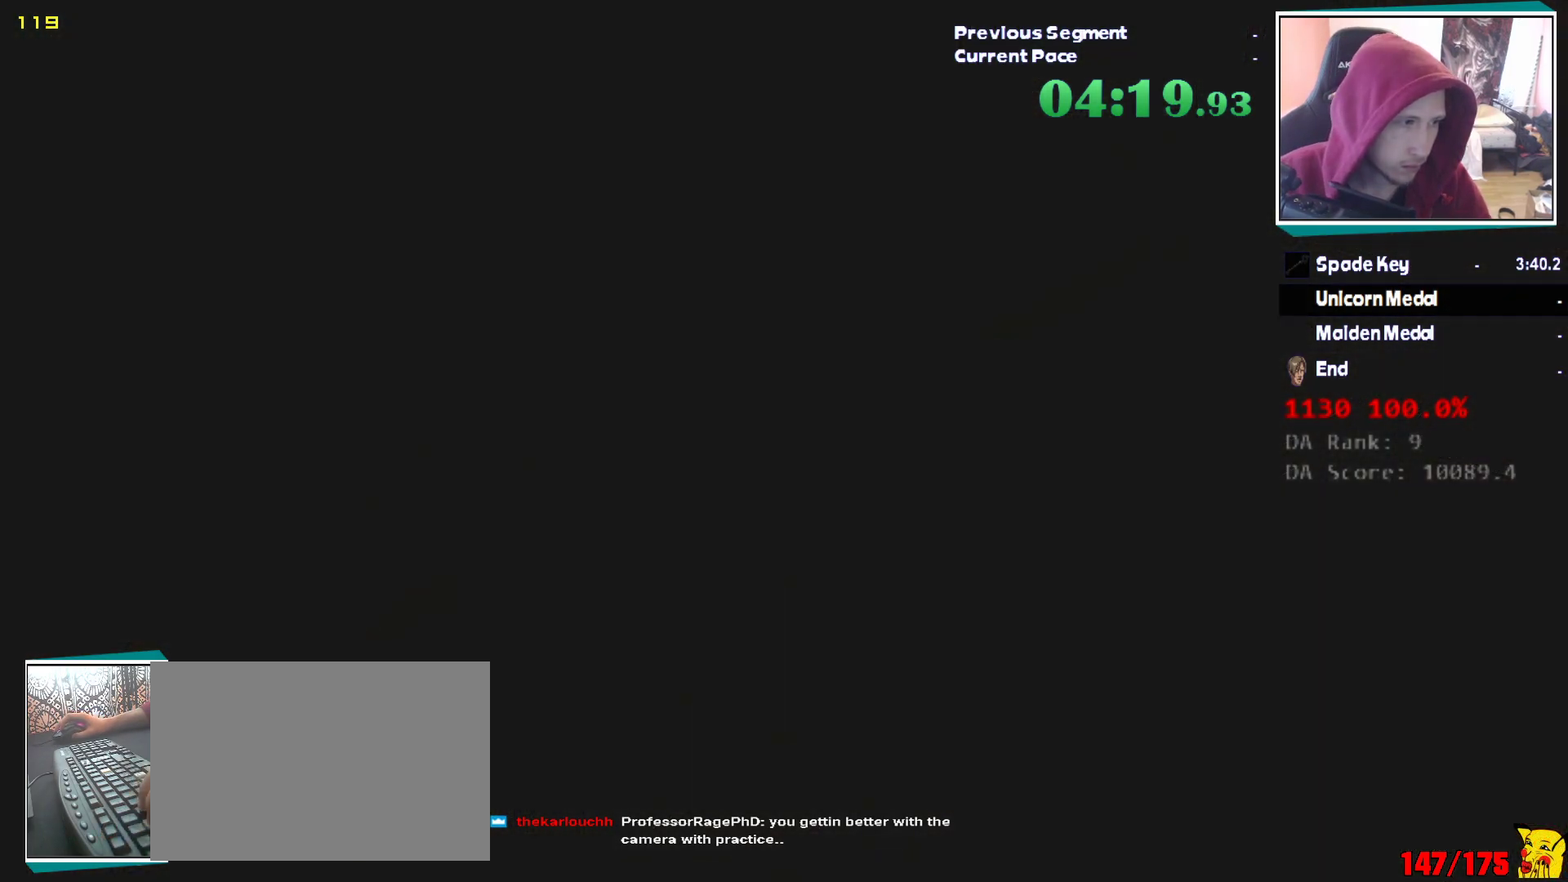
{"keys": ["shift", "w"], "mouse": [], "events": [[317, "shift", "down"]]}
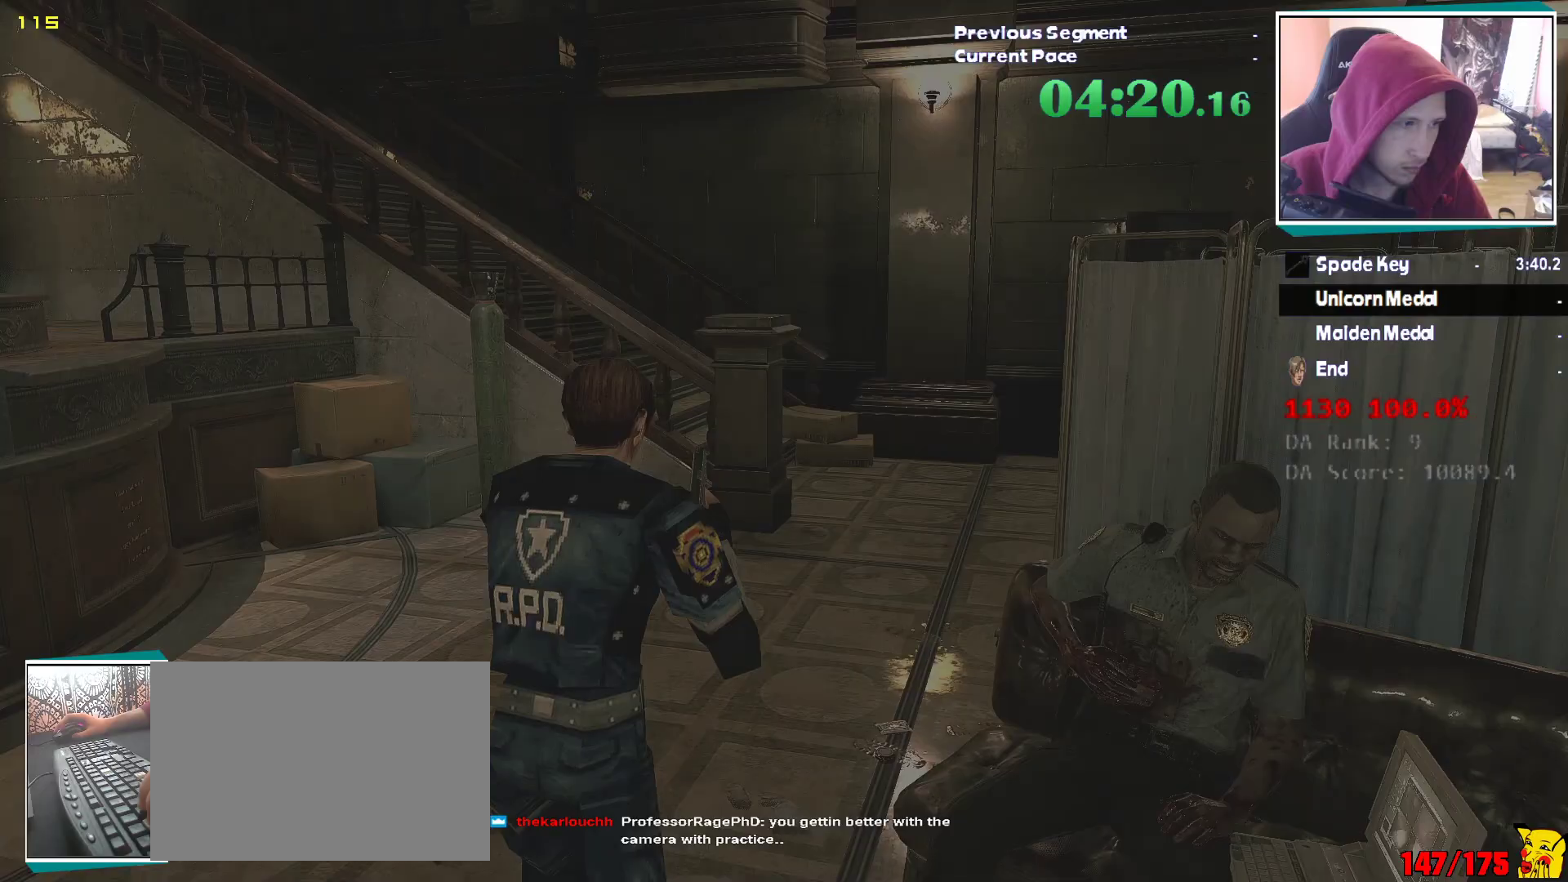
{"keys": ["shift", "w"], "mouse": [], "events": []}
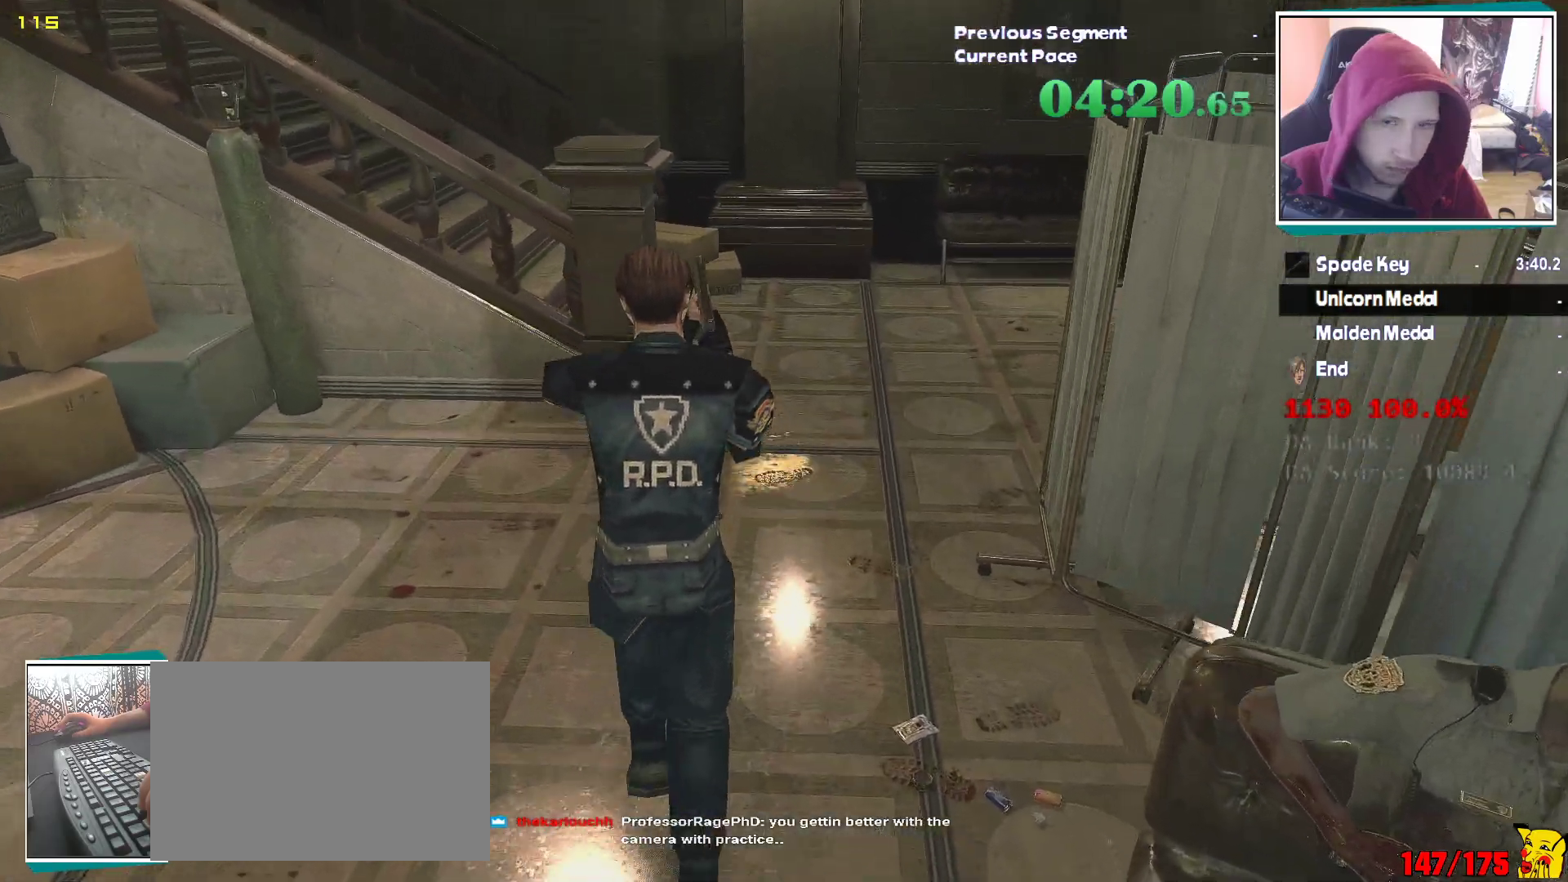
{"keys": ["shift", "w"], "mouse": [], "events": []}
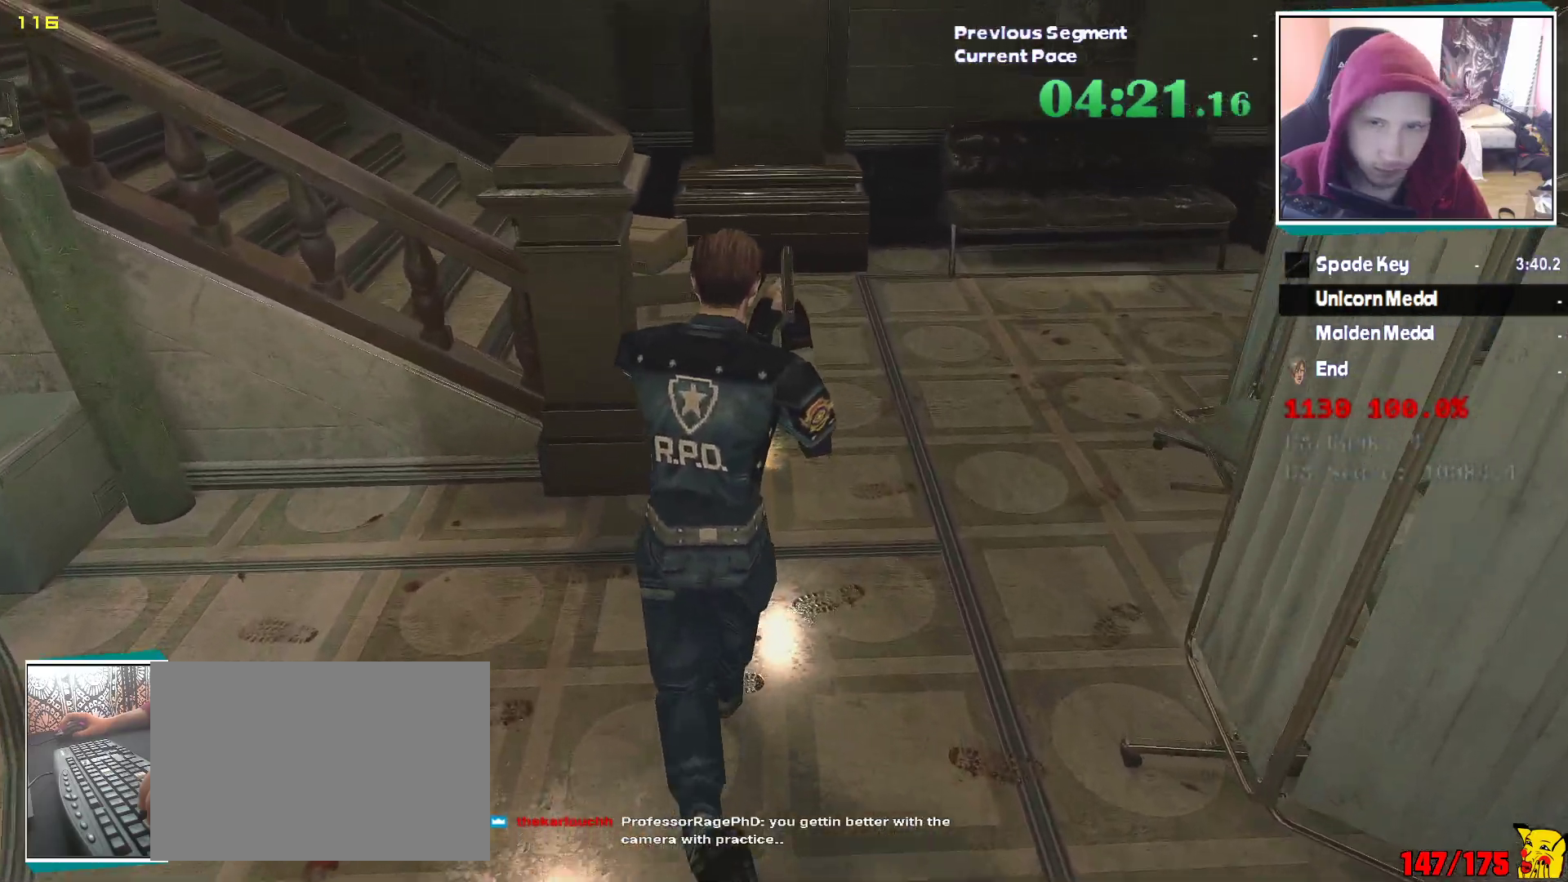
{"keys": ["shift", "w"], "mouse": [], "events": []}